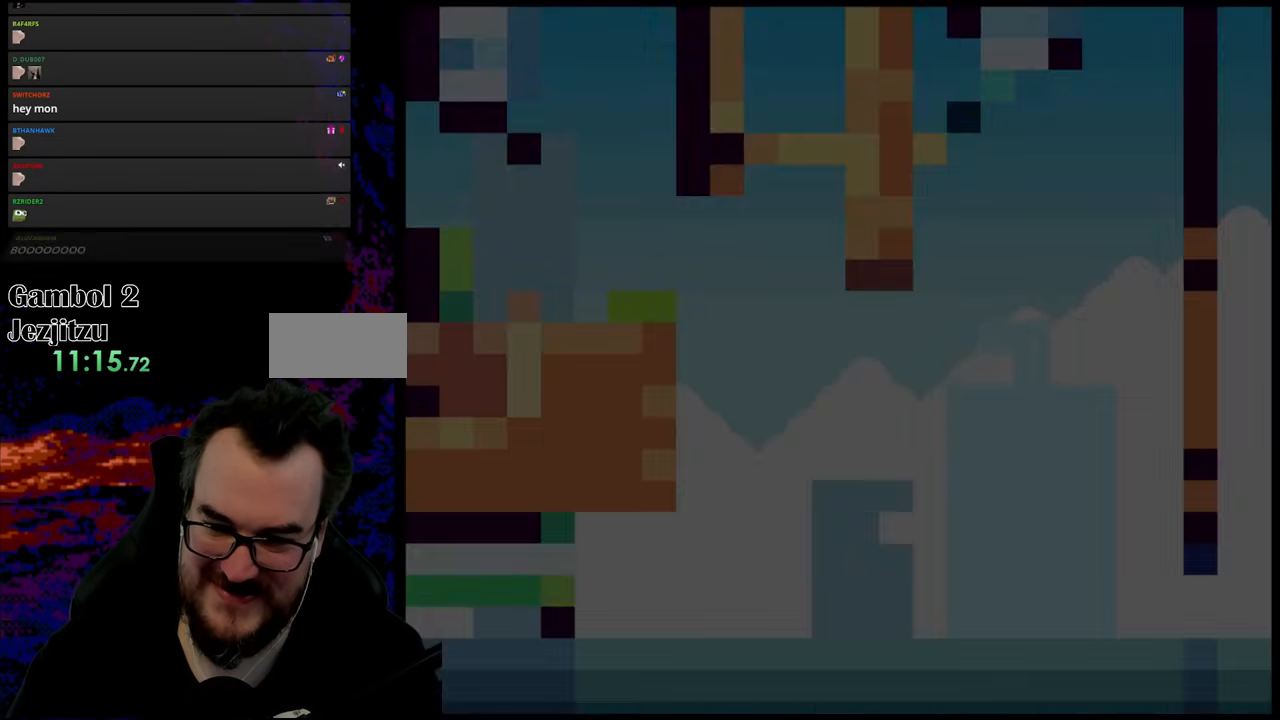
Gameplay with a controller (Nintendo layout); each line is a JSON object with the inputs held at the frame after it. "events" lists button and stick changes between this image and that frame as [ms after this image, input, new state], when the widget could be followed in between. Not read: L3 R3.
{"buttons": ["Y", "DPAD_RIGHT"], "events": []}
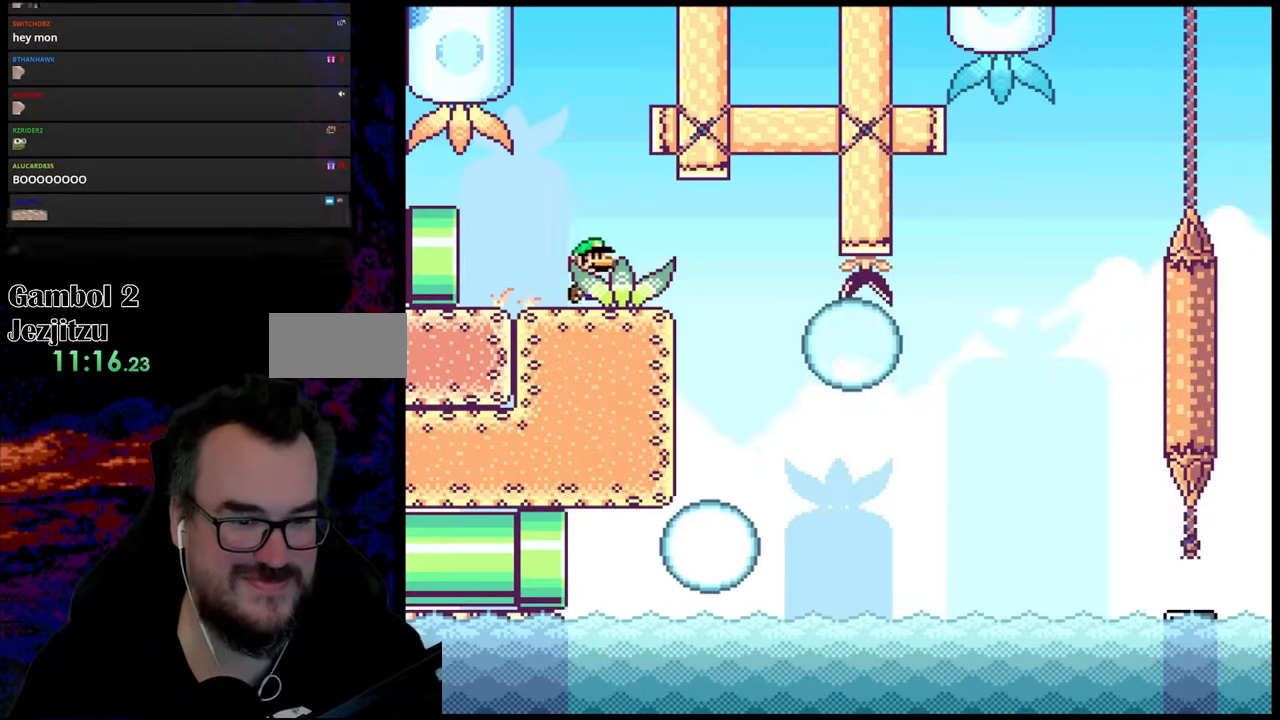
{"buttons": ["Y", "DPAD_RIGHT"], "events": []}
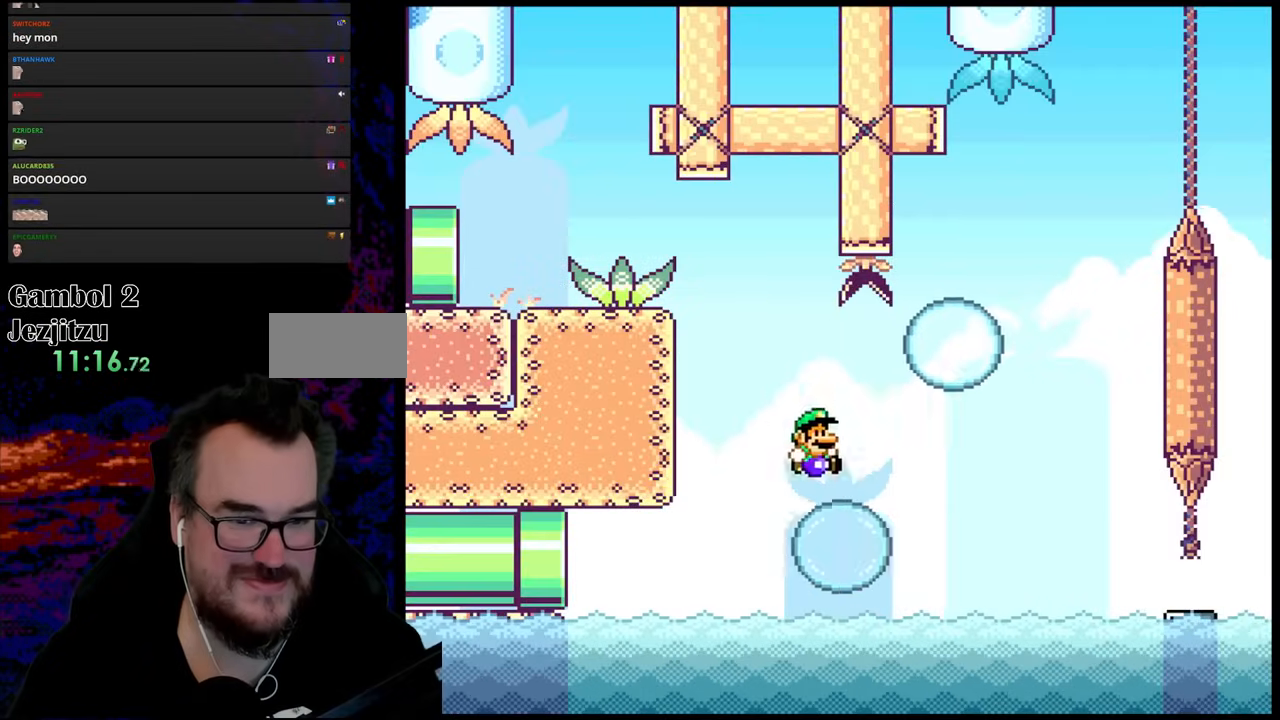
{"buttons": ["Y", "DPAD_LEFT"], "events": [[117, "B", "down"], [350, "B", "up"], [467, "DPAD_DOWN", "down"], [467, "DPAD_RIGHT", "up"], [483, "DPAD_DOWN", "up"], [483, "DPAD_LEFT", "down"]]}
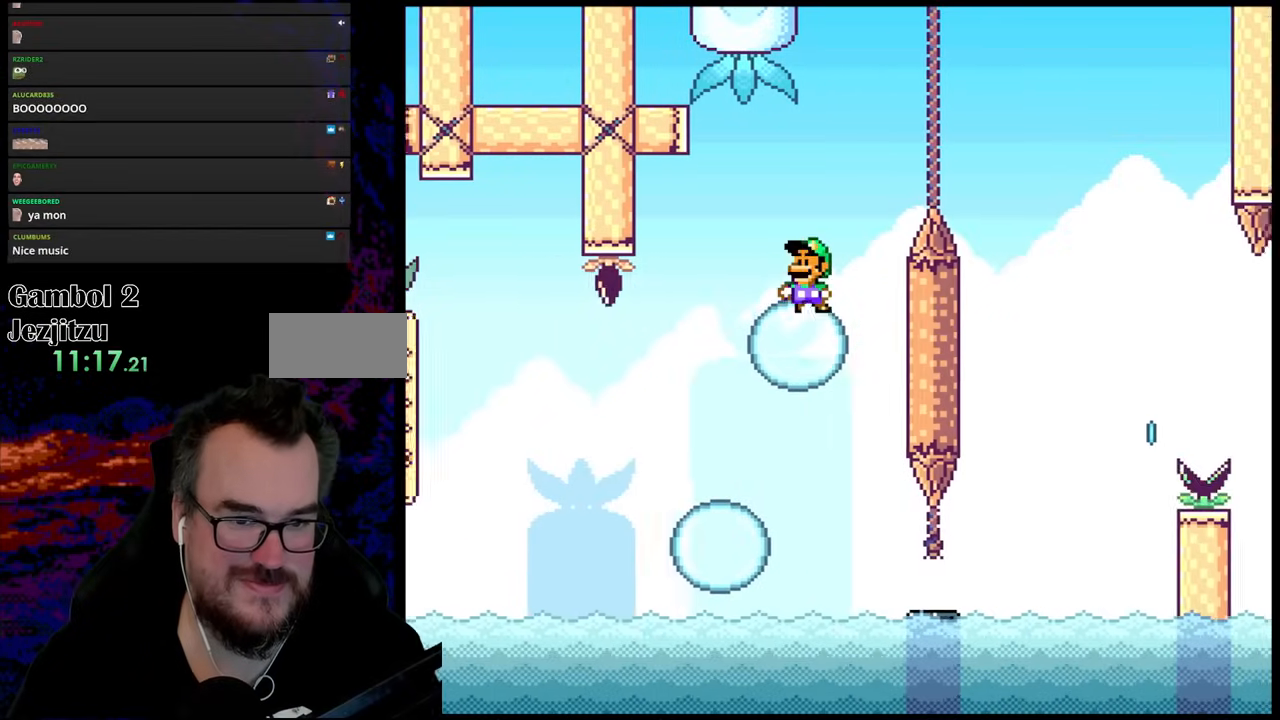
{"buttons": ["B", "Y", "DPAD_RIGHT"], "events": [[117, "B", "down"], [117, "DPAD_DOWN", "down"], [117, "DPAD_LEFT", "up"], [117, "DPAD_RIGHT", "down"], [150, "DPAD_DOWN", "up"]]}
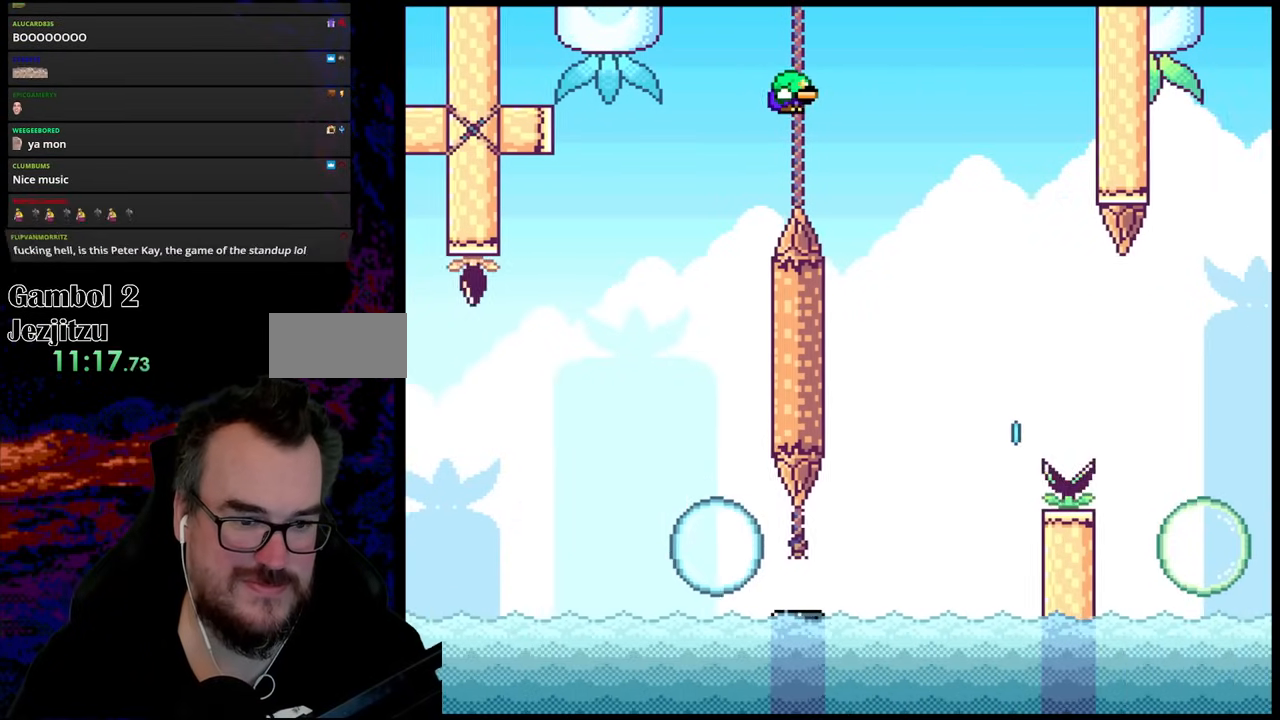
{"buttons": ["X"], "events": [[167, "DPAD_DOWN", "down"], [167, "DPAD_RIGHT", "up"], [183, "DPAD_DOWN", "up"], [183, "DPAD_LEFT", "down"], [350, "B", "up"], [417, "DPAD_LEFT", "up"], [433, "Y", "up"], [450, "X", "down"]]}
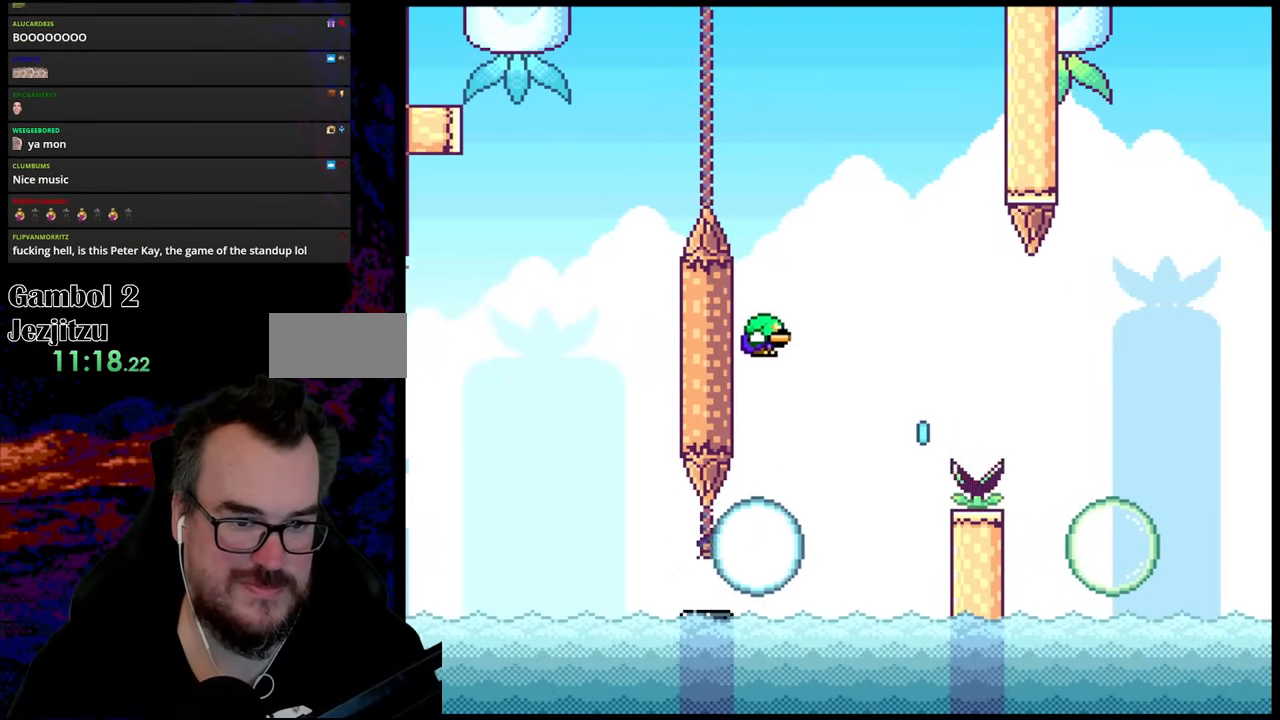
{"buttons": ["A", "X", "DPAD_RIGHT"], "events": [[17, "DPAD_RIGHT", "down"], [383, "A", "down"]]}
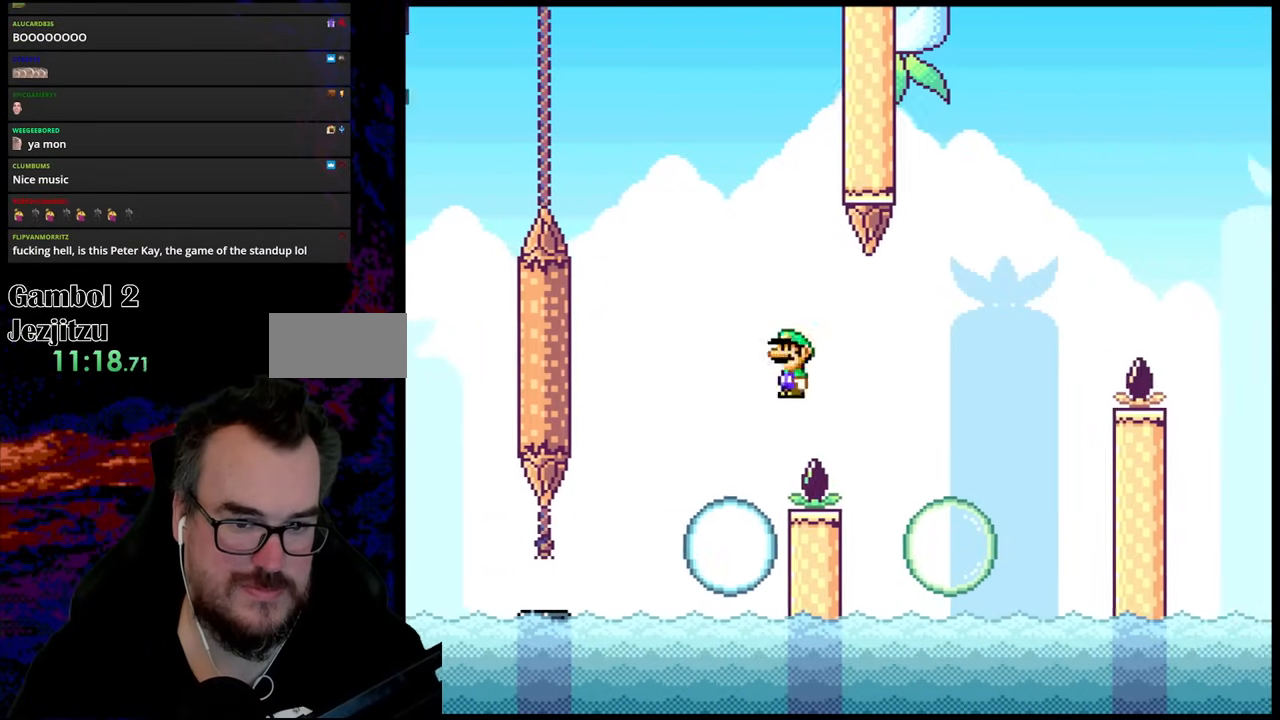
{"buttons": ["A", "X", "DPAD_RIGHT"], "events": [[67, "A", "up"], [383, "A", "down"]]}
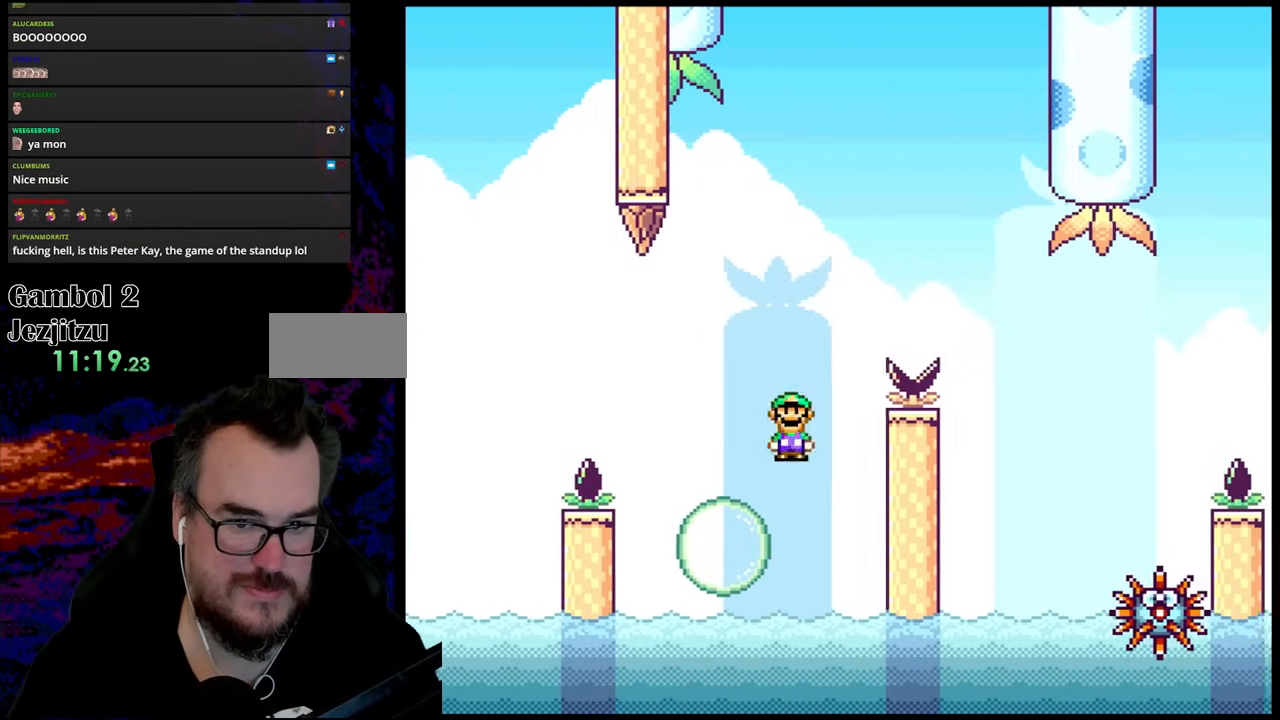
{"buttons": ["X", "DPAD_RIGHT"], "events": [[167, "A", "up"]]}
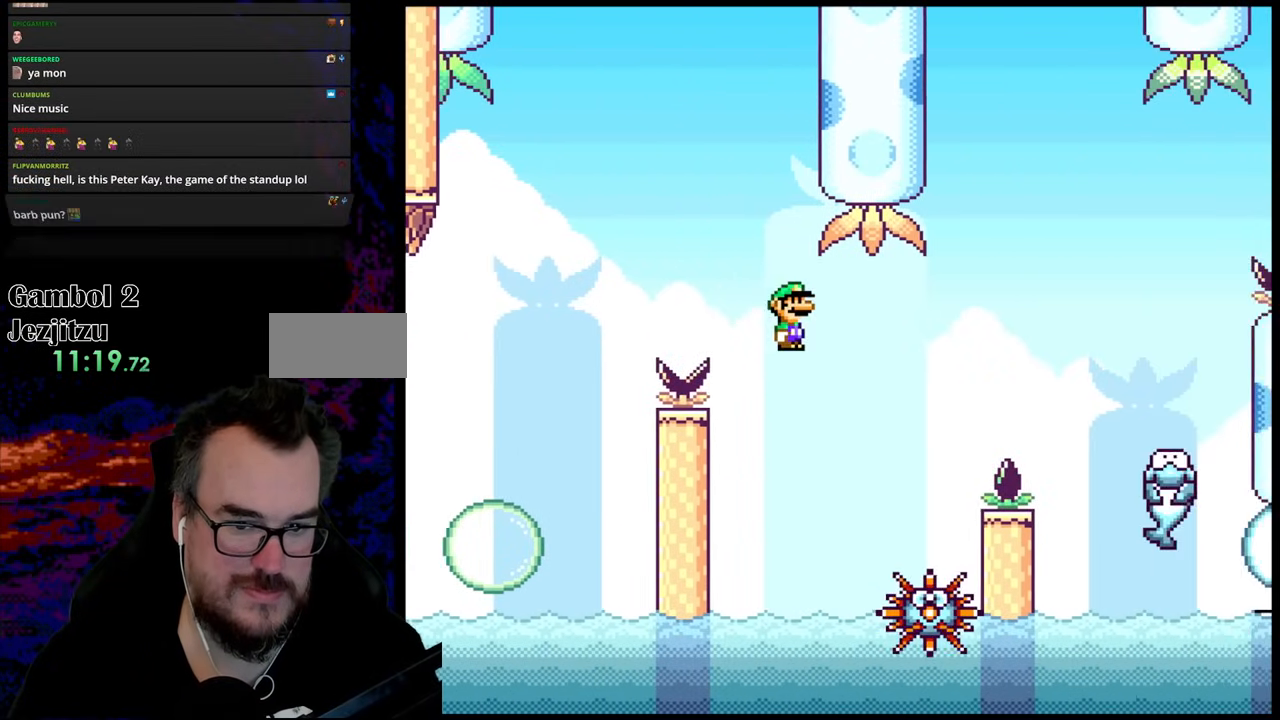
{"buttons": ["A", "X", "DPAD_RIGHT"], "events": [[183, "DPAD_DOWN", "down"], [200, "DPAD_DOWN", "up"], [200, "DPAD_LEFT", "down"], [200, "DPAD_RIGHT", "up"], [233, "A", "down"], [267, "DPAD_DOWN", "down"], [317, "DPAD_DOWN", "up"], [317, "DPAD_LEFT", "up"], [317, "DPAD_RIGHT", "down"]]}
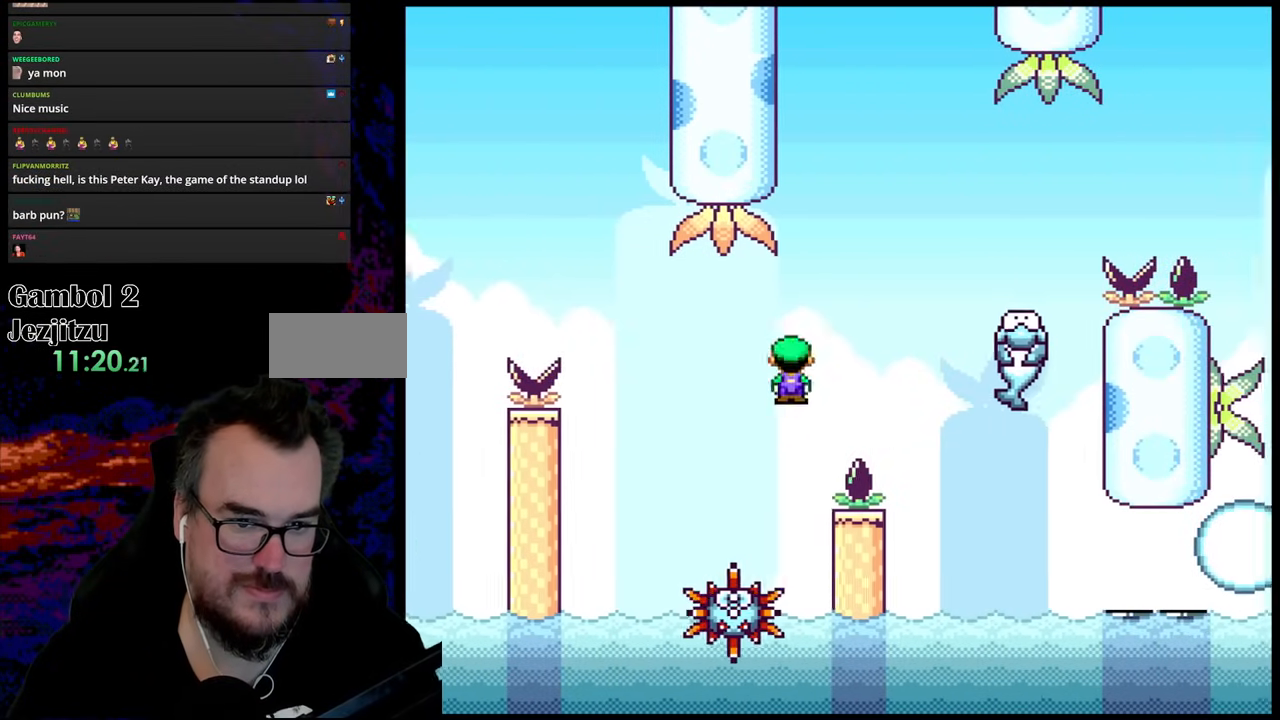
{"buttons": ["B", "Y", "DPAD_RIGHT"], "events": [[317, "A", "up"], [367, "X", "up"], [367, "Y", "down"], [500, "B", "down"]]}
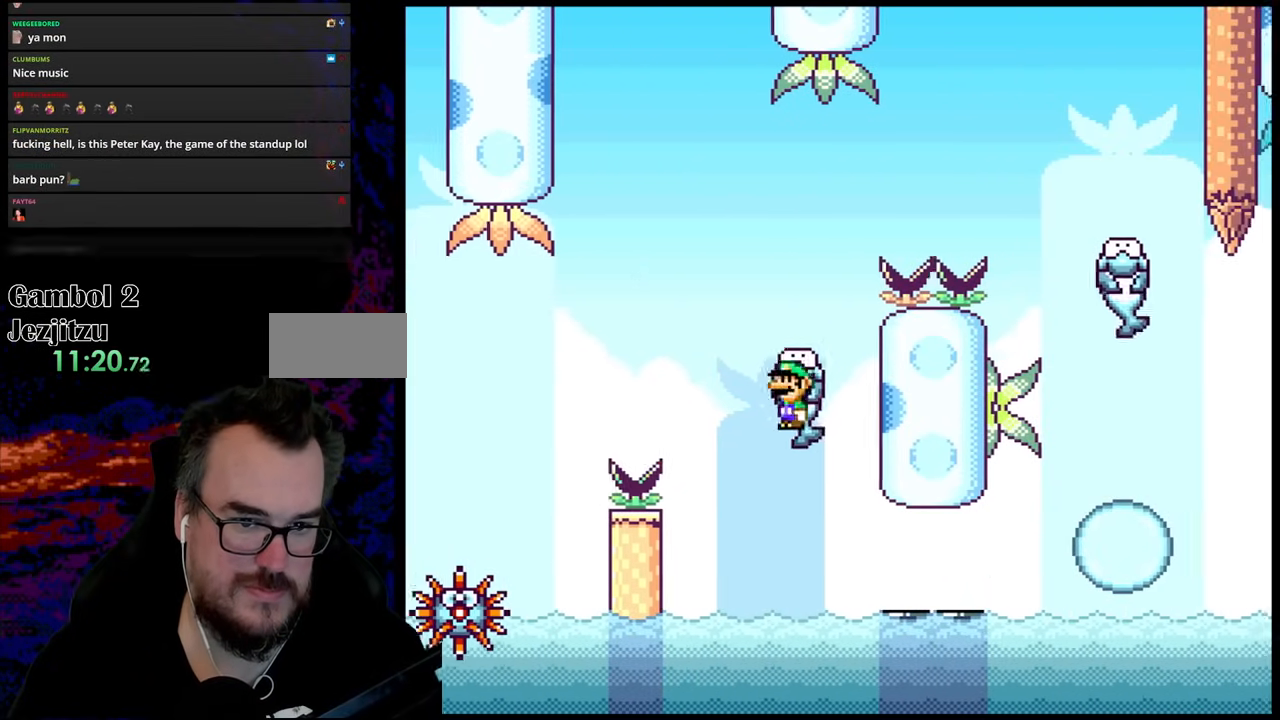
{"buttons": ["Y"], "events": [[350, "B", "up"], [450, "DPAD_RIGHT", "up"]]}
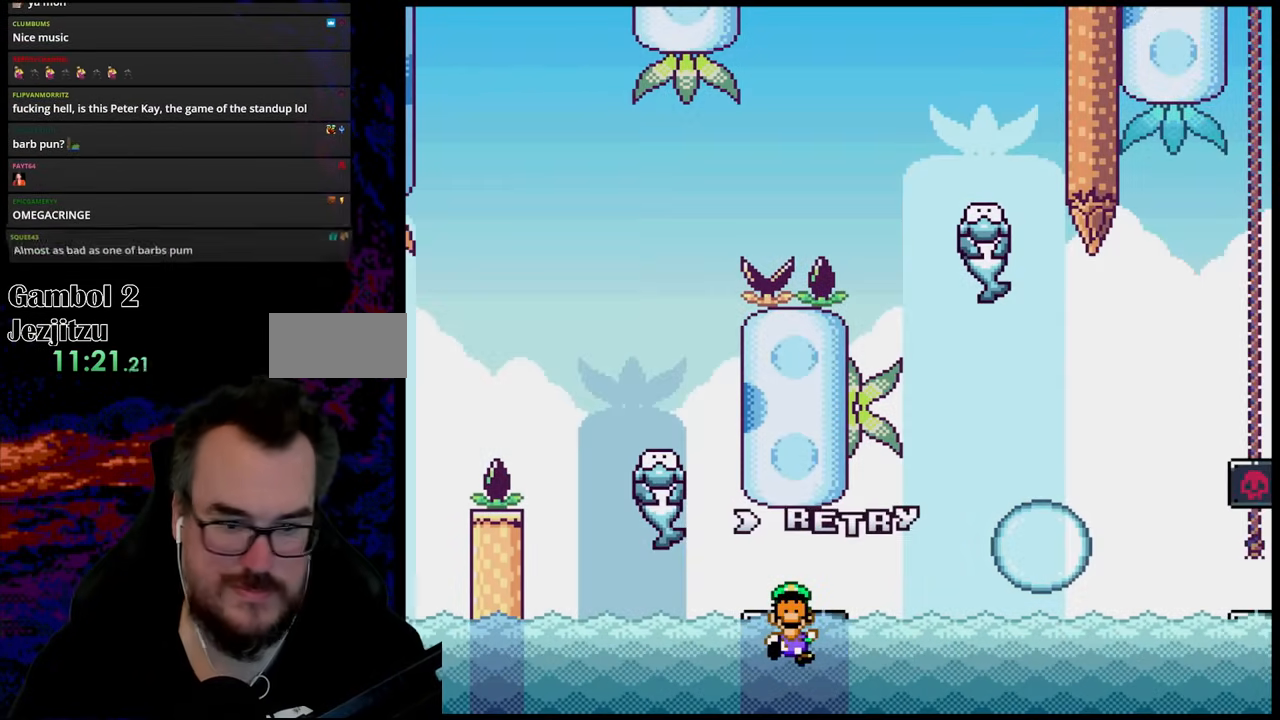
{"buttons": ["B"], "events": [[83, "Y", "up"], [400, "Y", "down"], [417, "Y", "up"], [433, "B", "down"]]}
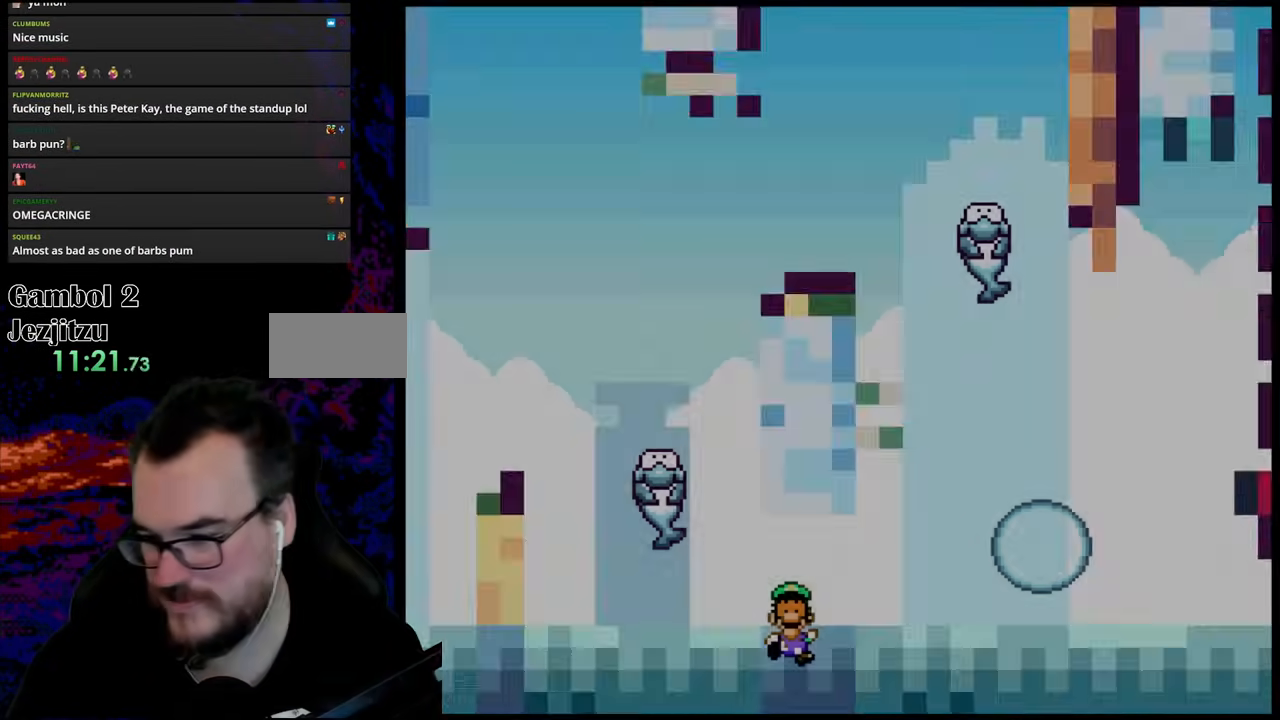
{"buttons": [], "events": [[67, "B", "up"], [150, "B", "down"], [317, "B", "up"]]}
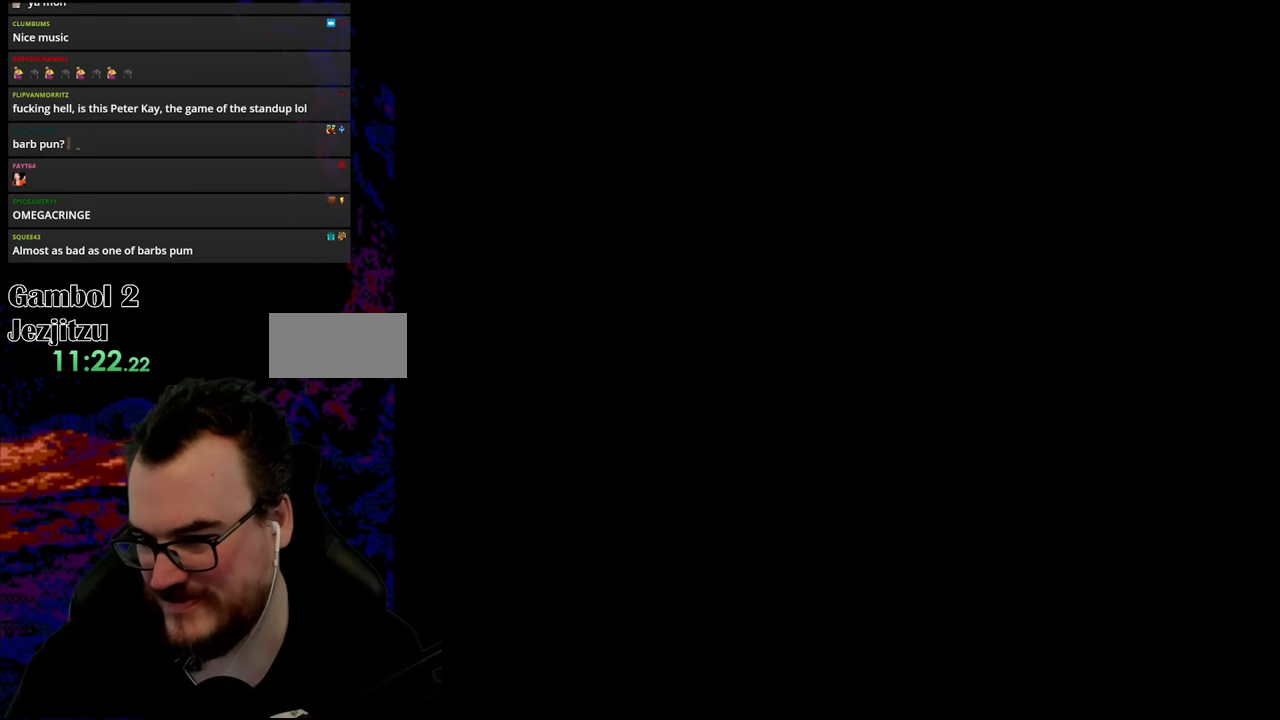
{"buttons": [], "events": []}
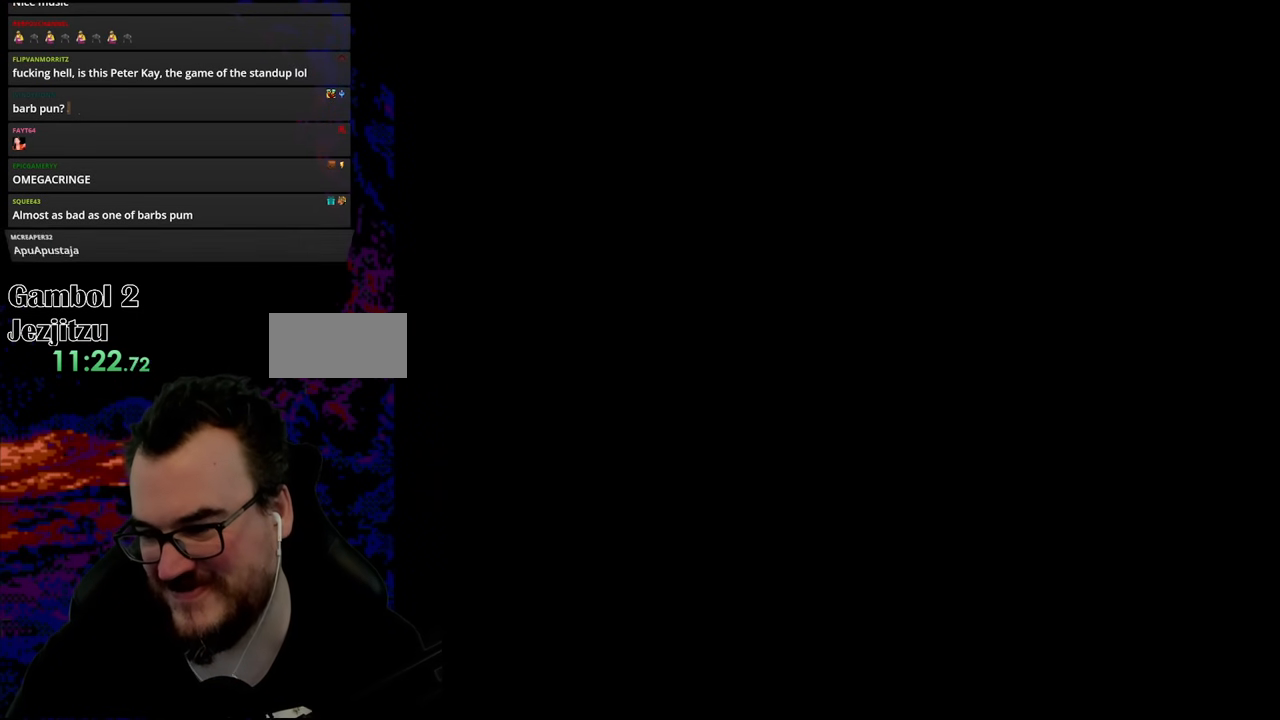
{"buttons": ["DPAD_RIGHT"], "events": [[450, "DPAD_RIGHT", "down"]]}
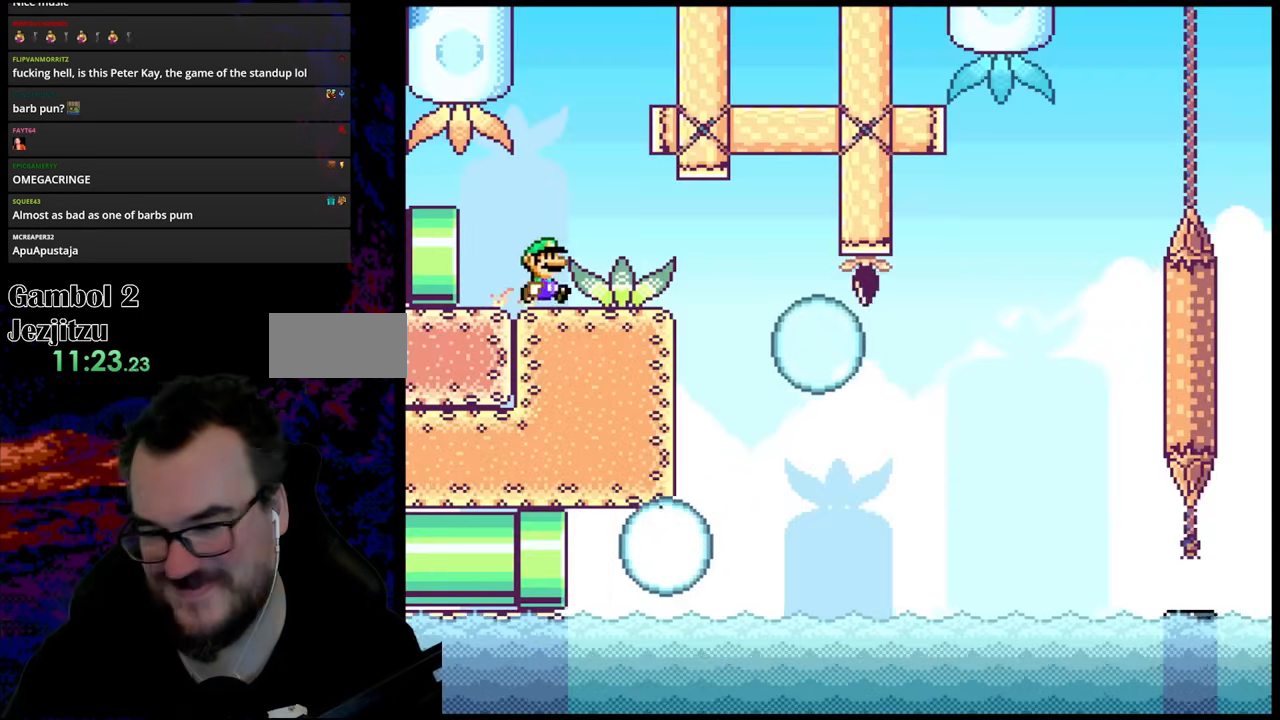
{"buttons": ["X", "DPAD_RIGHT"], "events": [[67, "X", "down"]]}
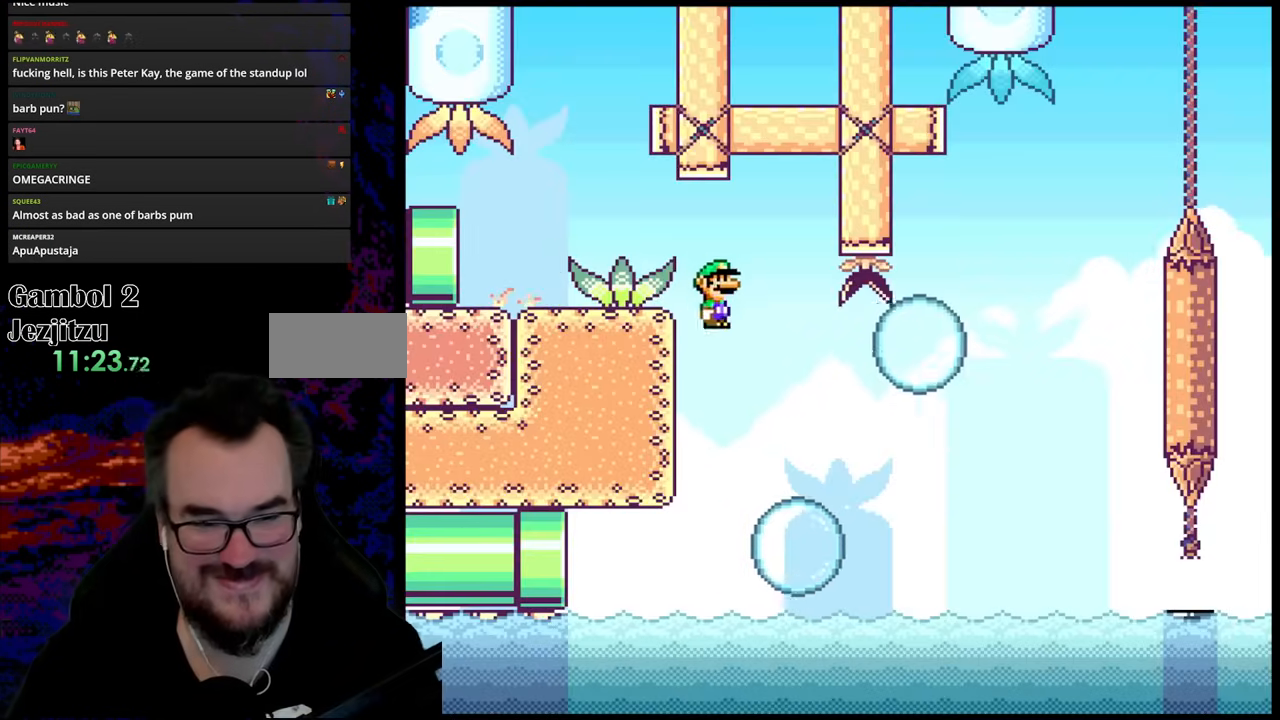
{"buttons": ["B", "Y", "DPAD_RIGHT"], "events": [[83, "X", "up"], [133, "Y", "down"], [367, "B", "down"]]}
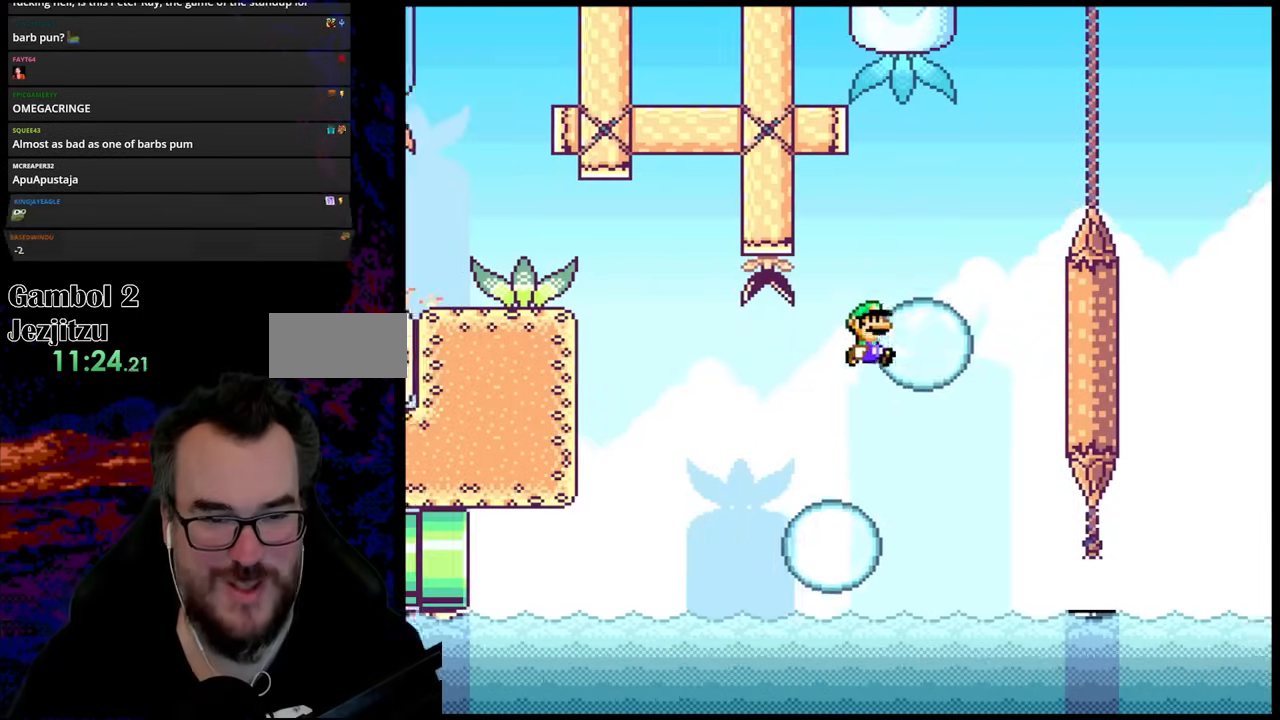
{"buttons": ["B", "Y", "DPAD_RIGHT"], "events": [[167, "B", "up"], [183, "DPAD_LEFT", "down"], [183, "DPAD_RIGHT", "up"], [333, "DPAD_DOWN", "down"], [333, "DPAD_LEFT", "up"], [350, "DPAD_DOWN", "up"], [350, "DPAD_RIGHT", "down"], [400, "B", "down"]]}
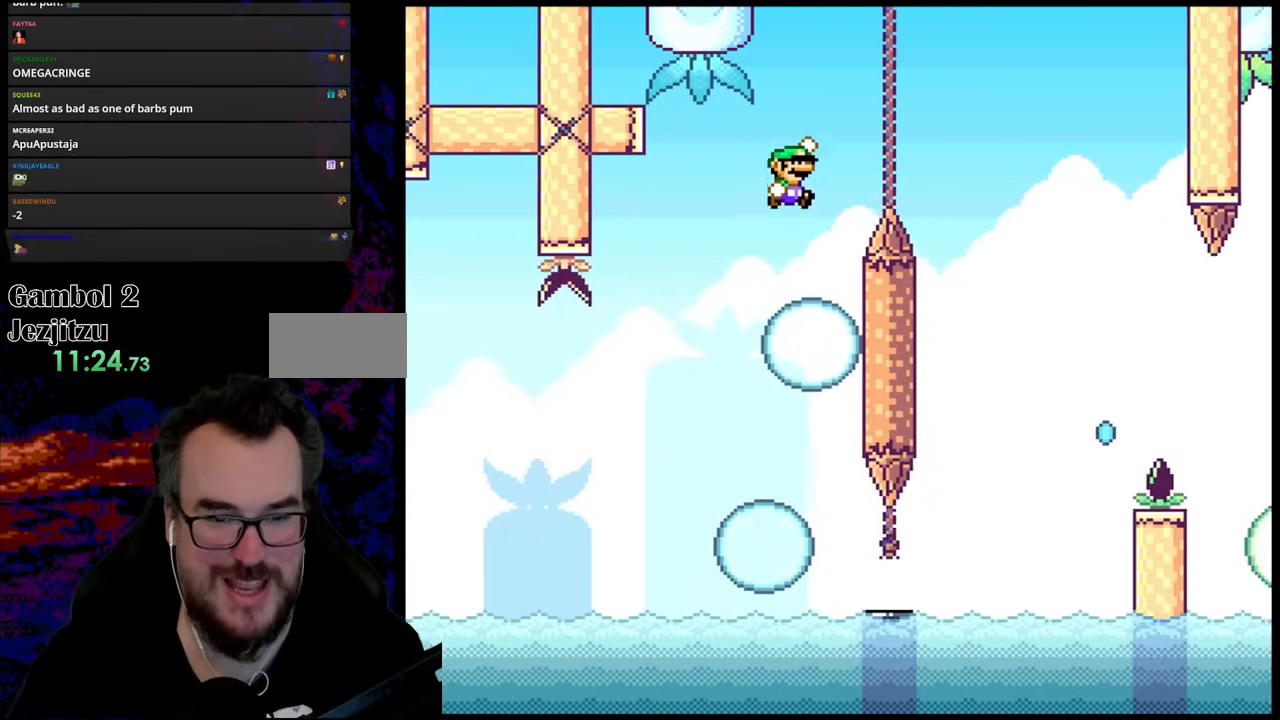
{"buttons": ["Y", "DPAD_DOWN", "DPAD_LEFT"], "events": [[400, "B", "up"], [483, "DPAD_DOWN", "down"], [500, "DPAD_LEFT", "down"], [500, "DPAD_RIGHT", "up"]]}
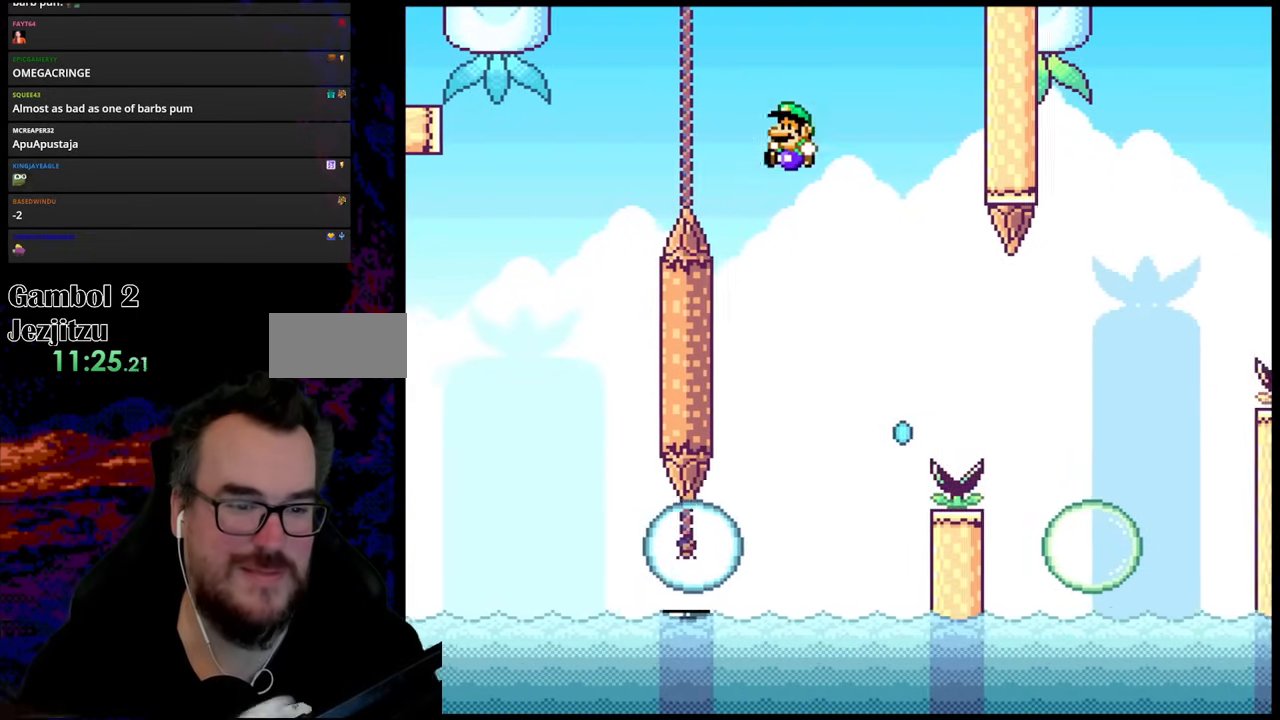
{"buttons": ["X", "DPAD_RIGHT"], "events": [[17, "DPAD_DOWN", "up"], [133, "Y", "up"], [150, "X", "down"], [267, "DPAD_LEFT", "up"], [283, "DPAD_RIGHT", "down"]]}
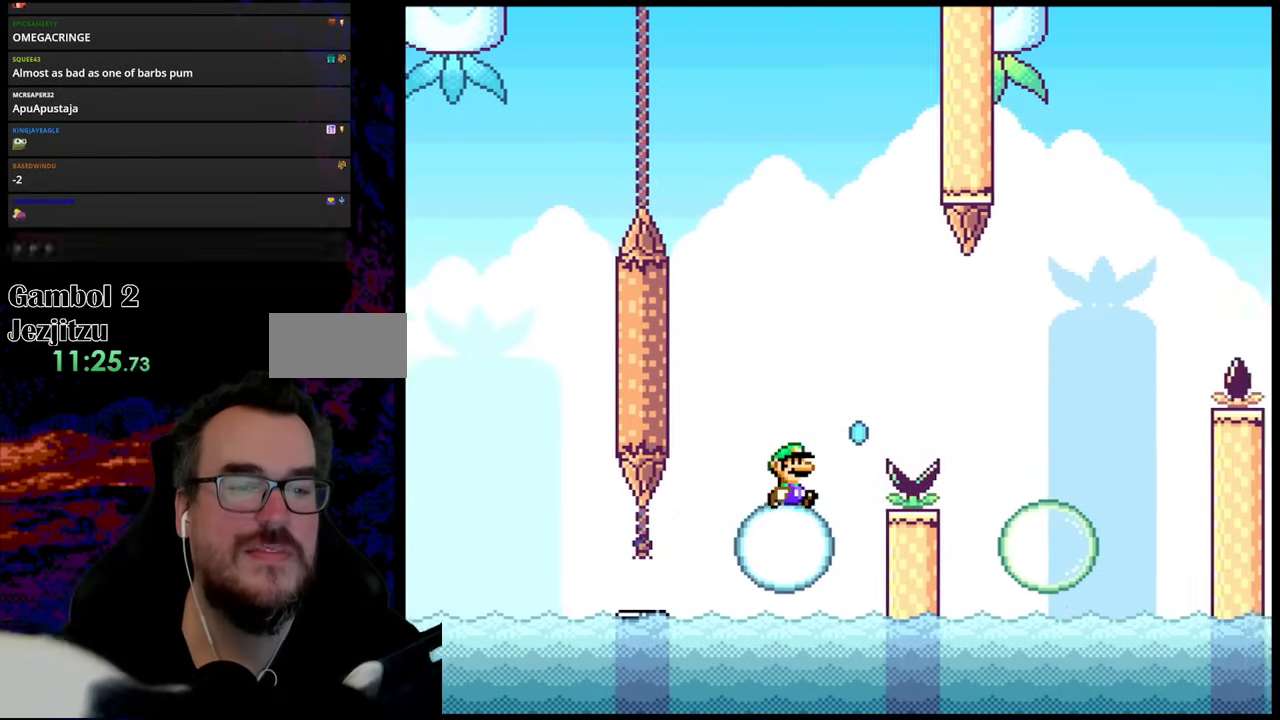
{"buttons": ["X", "DPAD_RIGHT"], "events": [[67, "A", "down"], [250, "A", "up"]]}
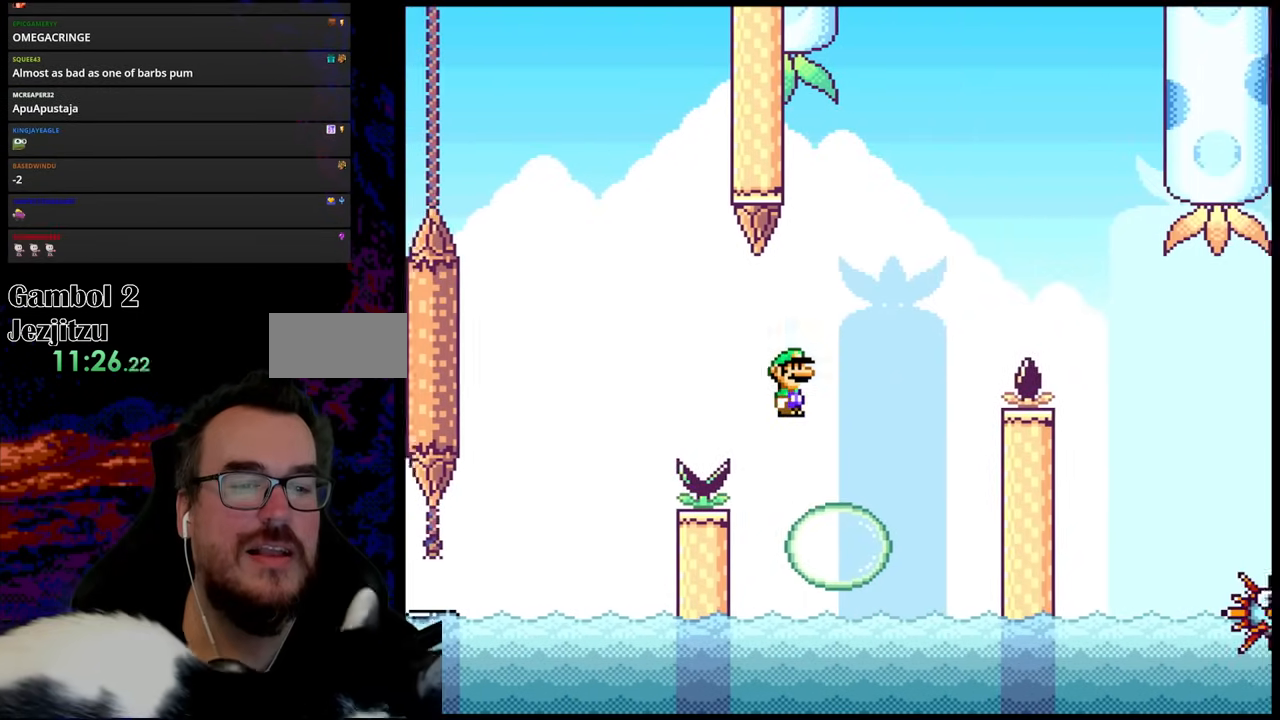
{"buttons": ["X", "DPAD_RIGHT"], "events": [[83, "A", "down"], [367, "A", "up"]]}
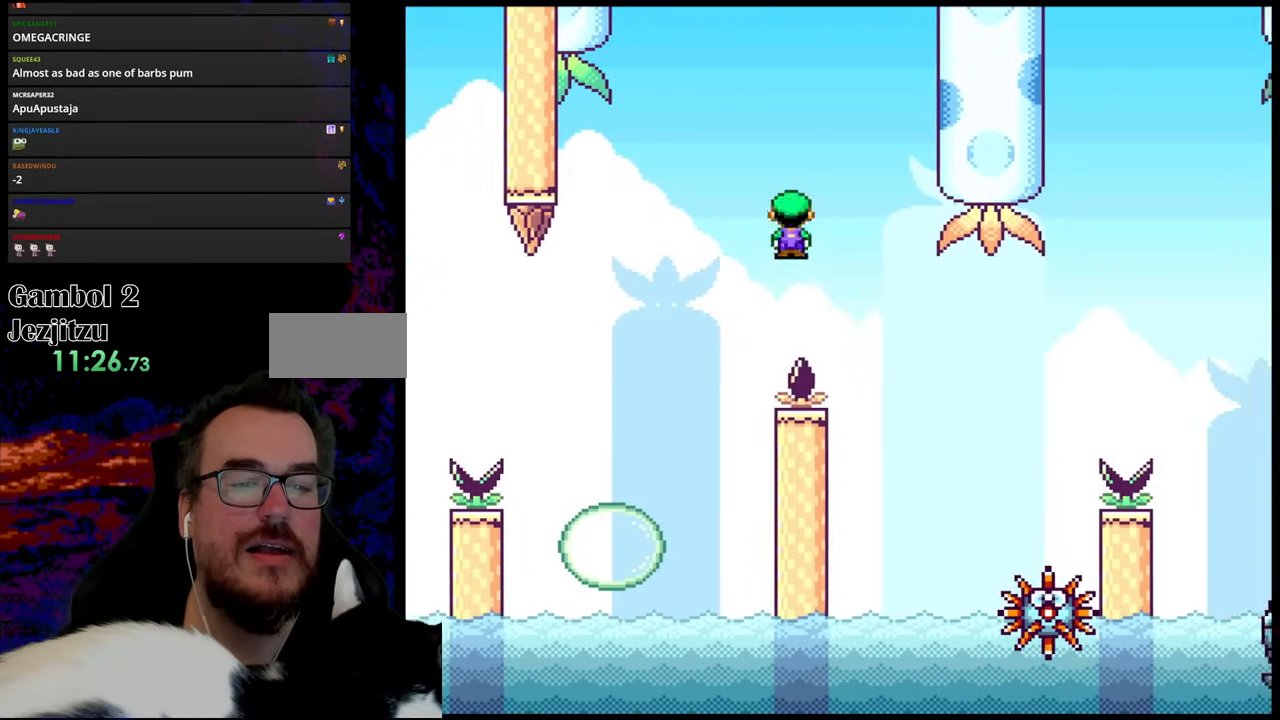
{"buttons": ["A", "X", "DPAD_LEFT"], "events": [[400, "A", "down"], [433, "DPAD_DOWN", "down"], [450, "DPAD_DOWN", "up"], [450, "DPAD_LEFT", "down"], [450, "DPAD_RIGHT", "up"]]}
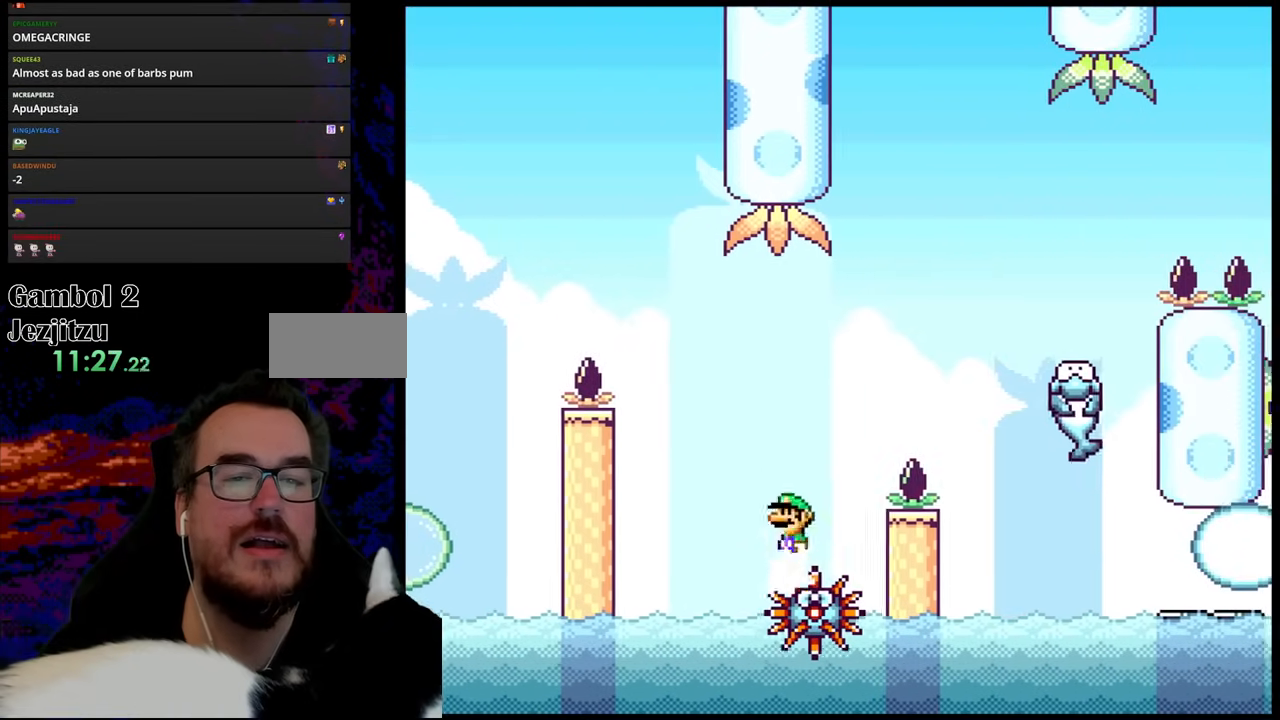
{"buttons": ["A", "X", "DPAD_RIGHT"], "events": [[67, "DPAD_DOWN", "down"], [67, "DPAD_LEFT", "up"], [67, "DPAD_RIGHT", "down"], [83, "DPAD_DOWN", "up"]]}
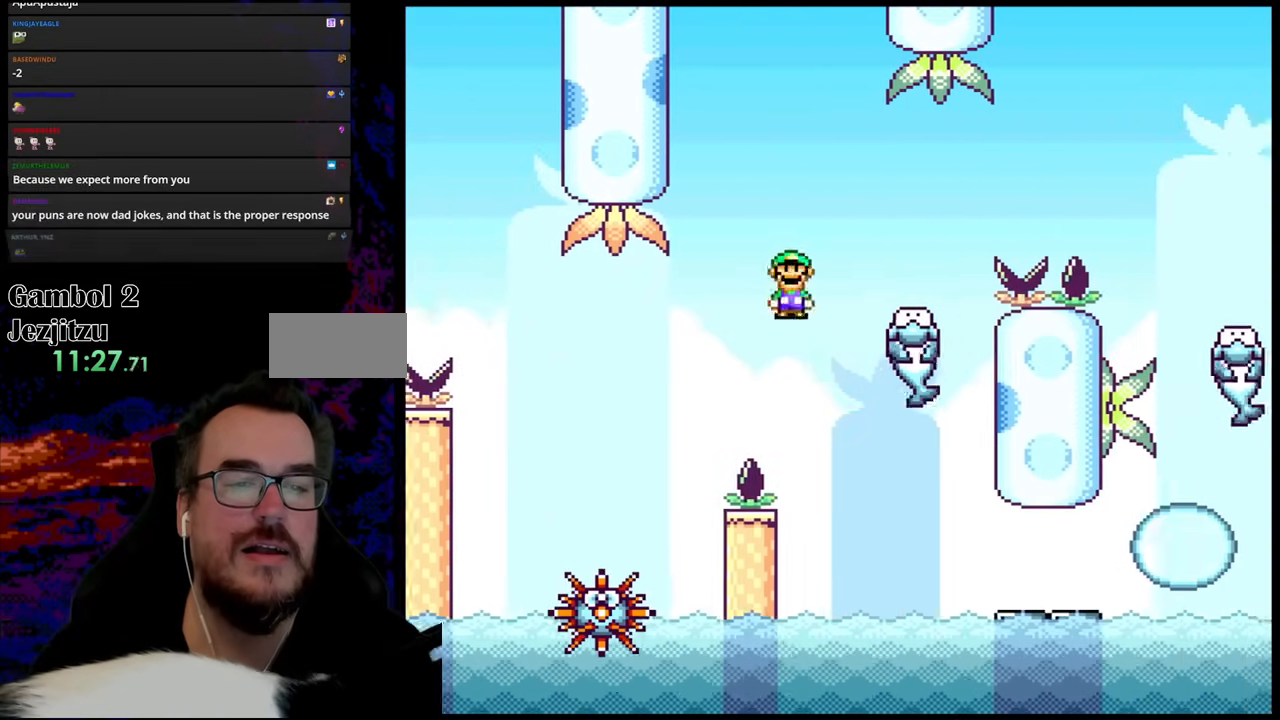
{"buttons": ["B", "Y", "DPAD_RIGHT"], "events": [[233, "A", "up"], [300, "X", "up"], [300, "Y", "down"], [333, "B", "down"]]}
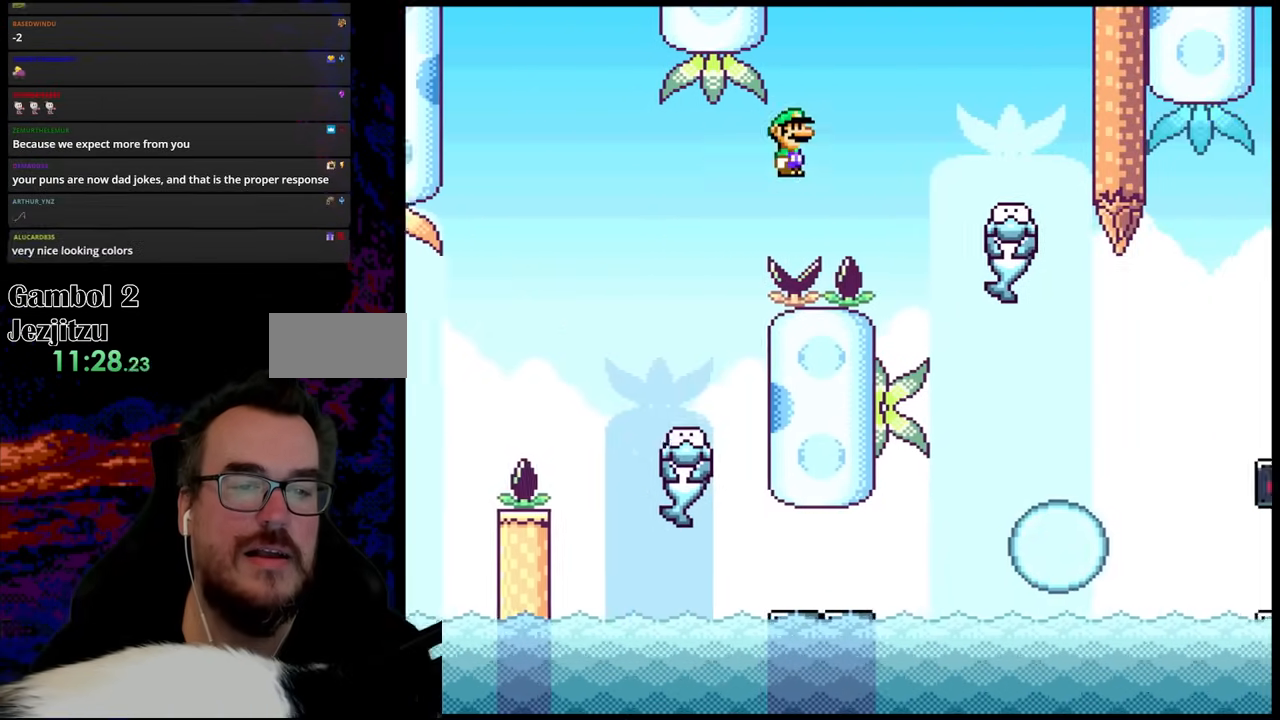
{"buttons": ["Y", "DPAD_LEFT"], "events": [[117, "B", "up"], [383, "DPAD_LEFT", "down"], [383, "DPAD_RIGHT", "up"]]}
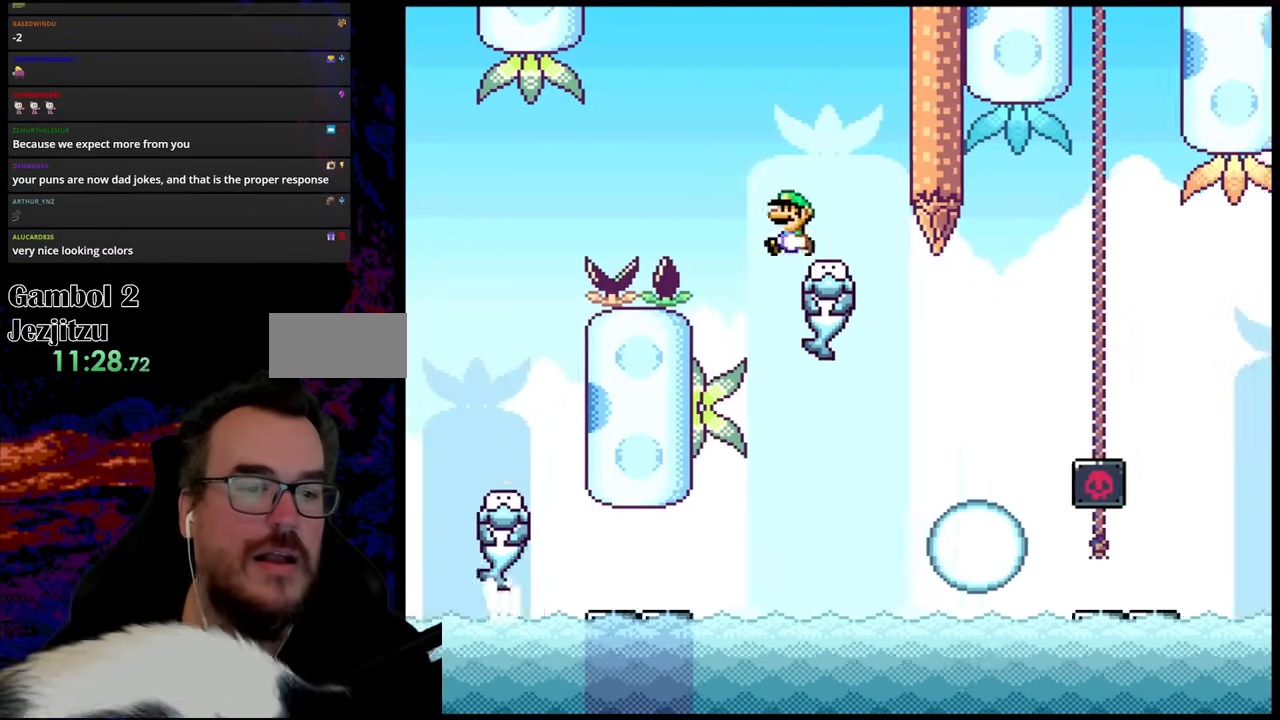
{"buttons": ["Y", "DPAD_RIGHT"], "events": [[67, "DPAD_LEFT", "up"], [217, "DPAD_RIGHT", "down"]]}
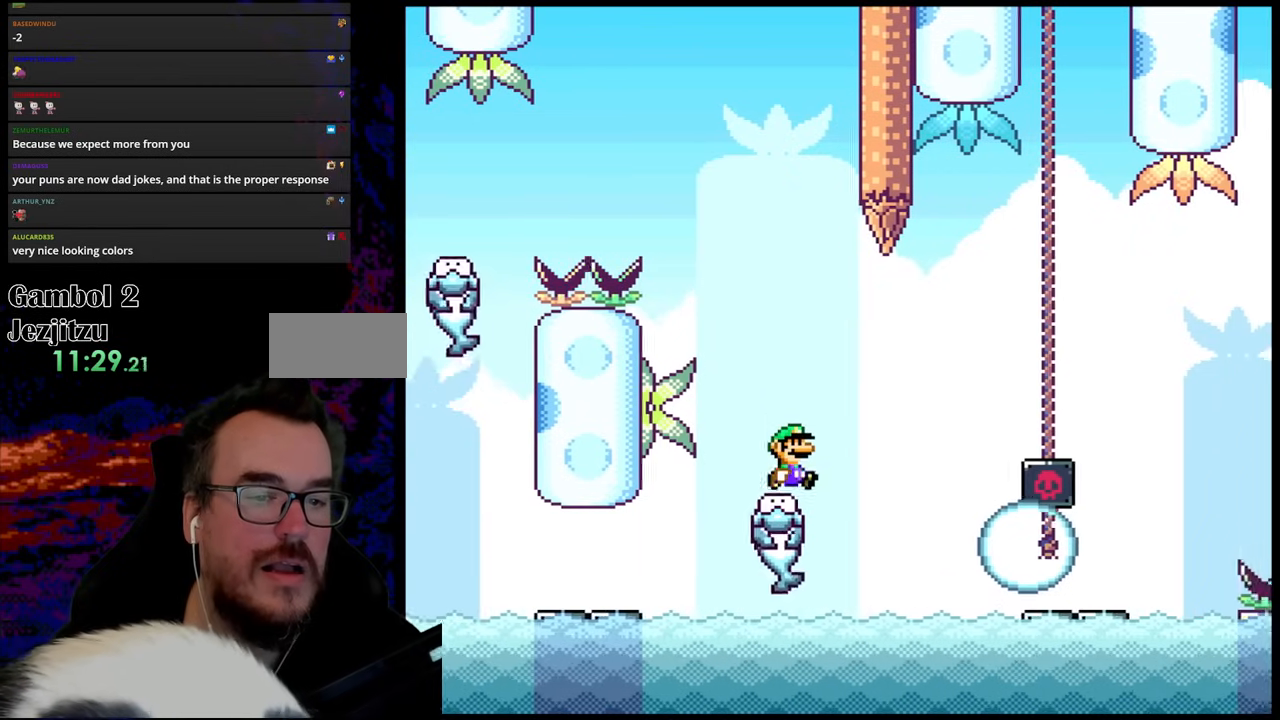
{"buttons": ["Y", "DPAD_RIGHT"], "events": [[83, "B", "down"], [383, "B", "up"]]}